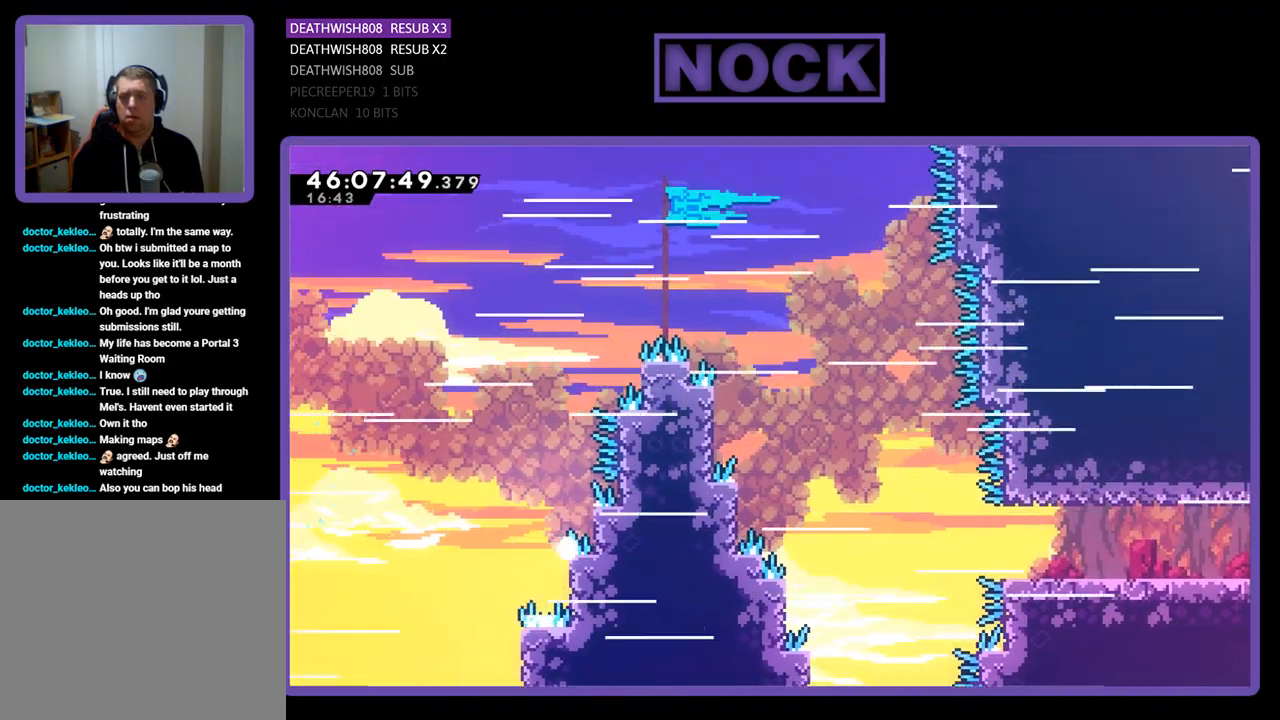
Gameplay with a controller (PlayStation layout); each line is a JSON object with the inputs held at the frame after it. "events" lists button and stick changes between this image and that frame as [ms after this image, input, new state], when the widget could be followed in between. Not read: left_stick right_stick.
{"buttons": [], "events": [[67, "CROSS", "up"]]}
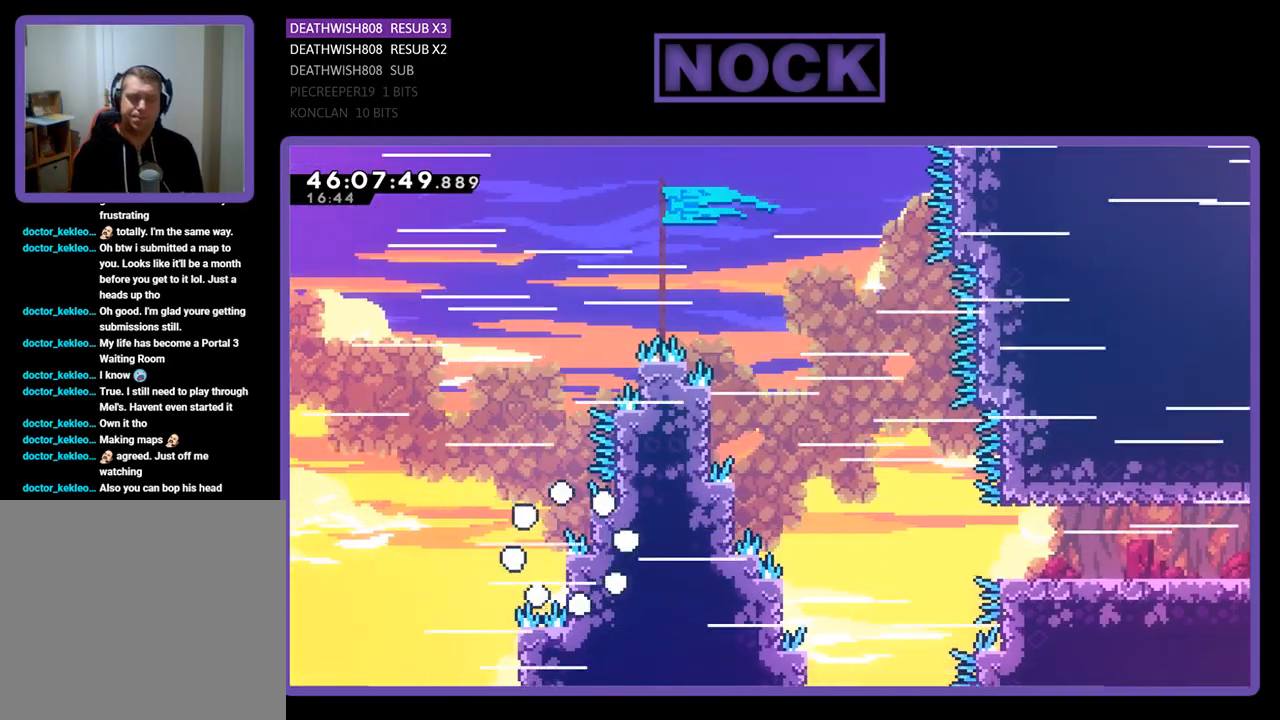
{"buttons": [], "events": []}
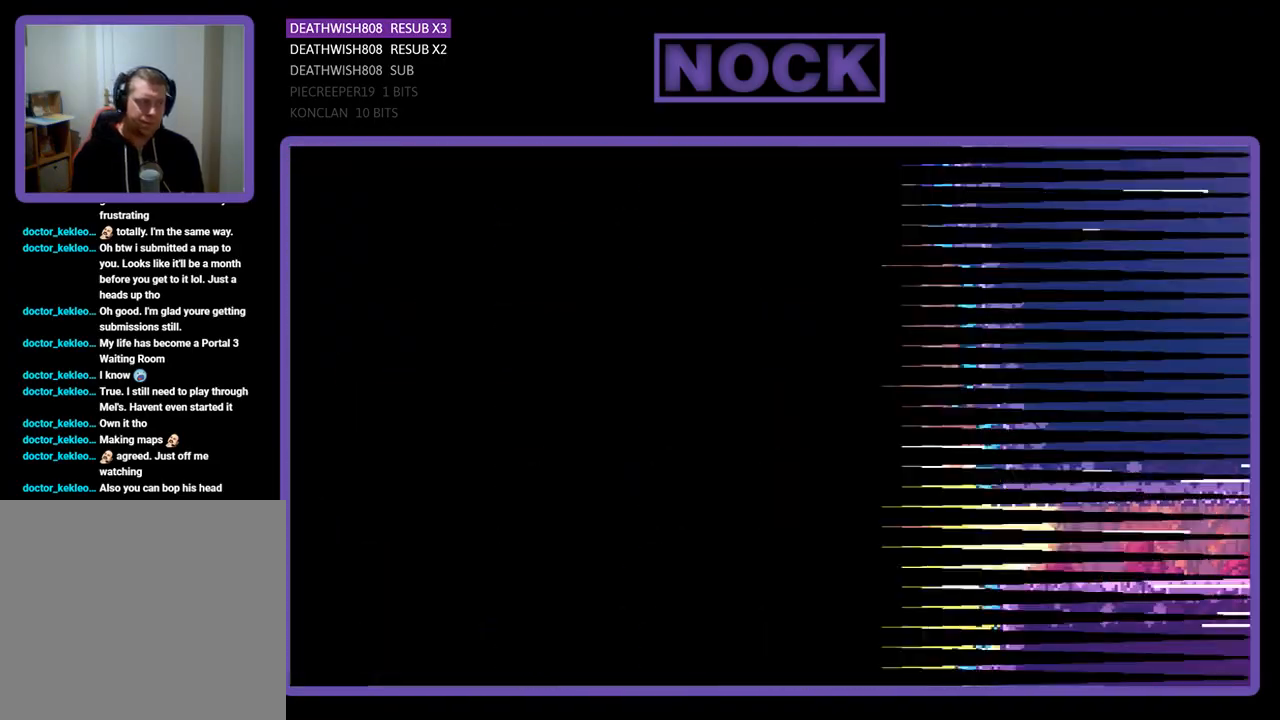
{"buttons": [], "events": []}
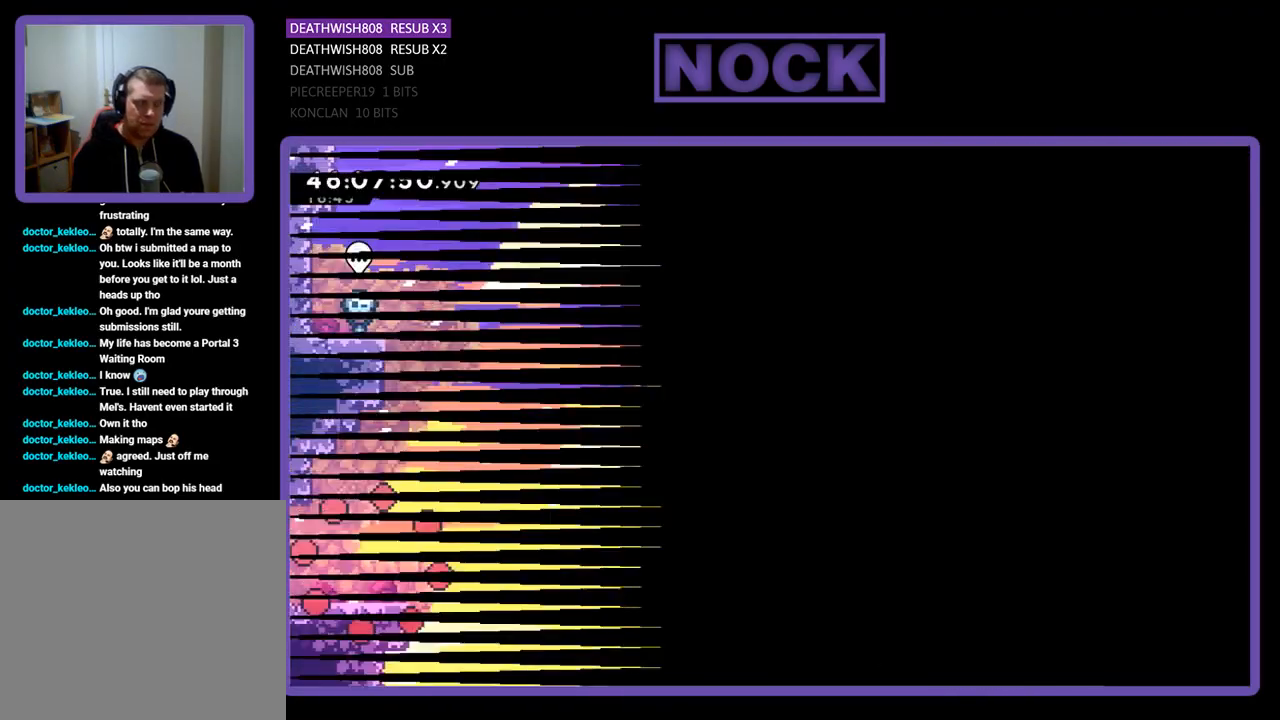
{"buttons": ["DPAD_RIGHT"], "events": [[367, "DPAD_RIGHT", "down"]]}
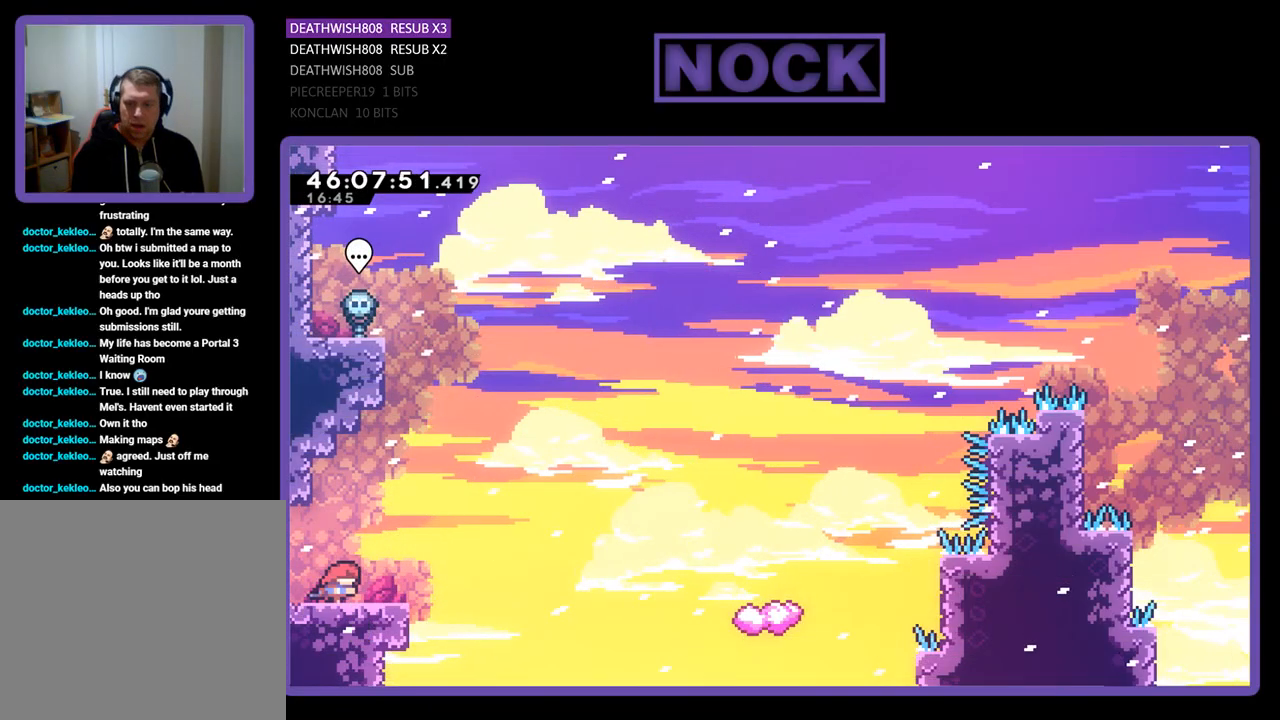
{"buttons": ["DPAD_UP", "DPAD_RIGHT"], "events": [[67, "CROSS", "down"], [200, "CROSS", "up"], [500, "DPAD_UP", "down"]]}
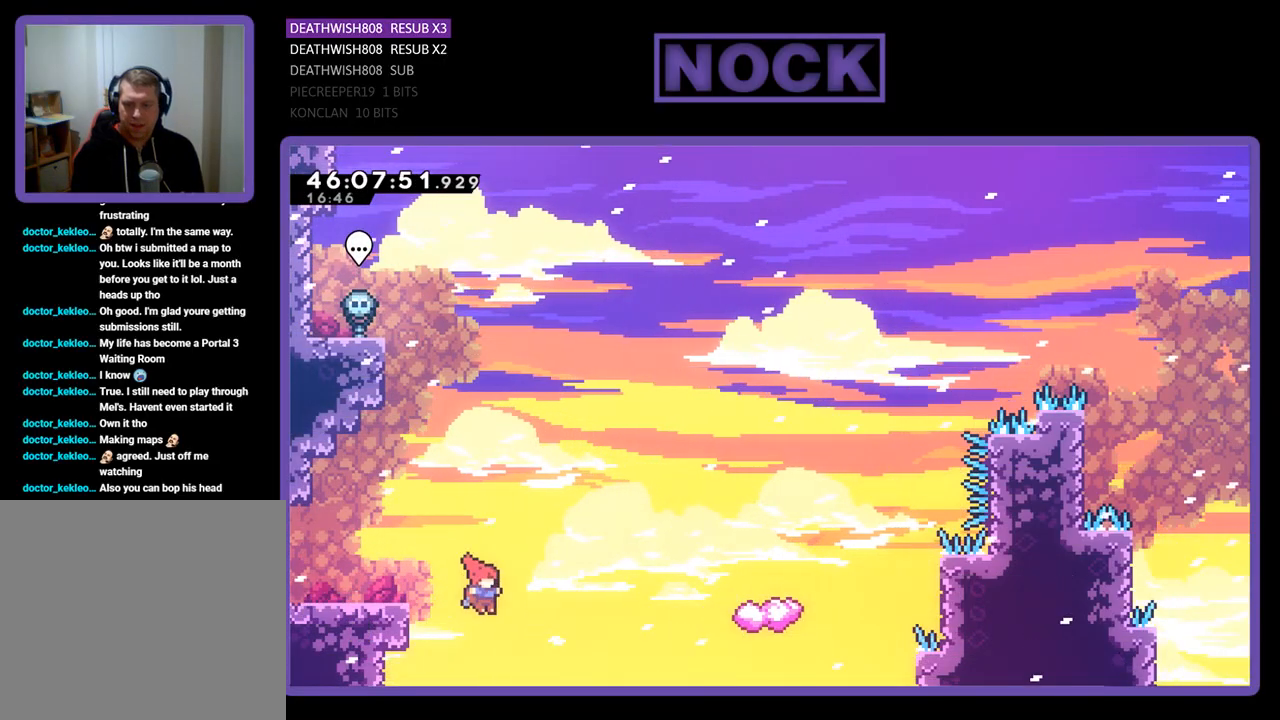
{"buttons": ["CIRCLE", "DPAD_UP", "DPAD_RIGHT"], "events": [[133, "CIRCLE", "down"]]}
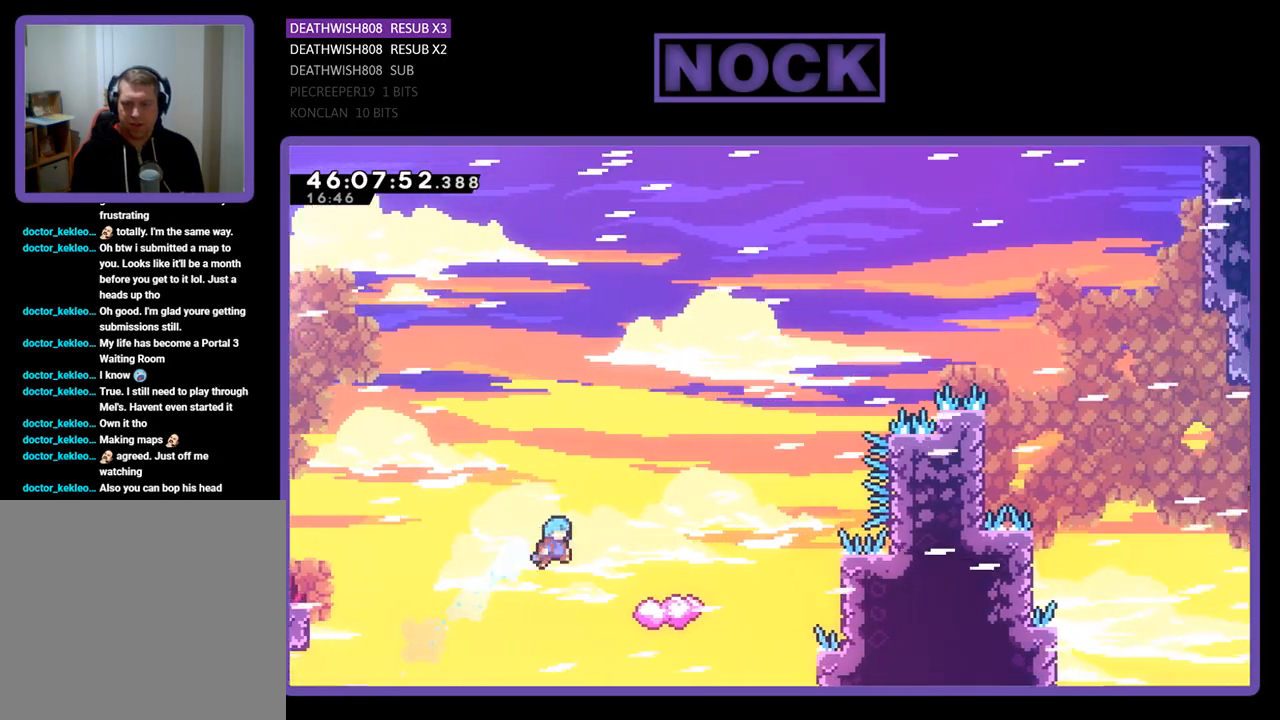
{"buttons": [], "events": [[200, "DPAD_RIGHT", "up"], [233, "CIRCLE", "up"], [300, "DPAD_UP", "up"]]}
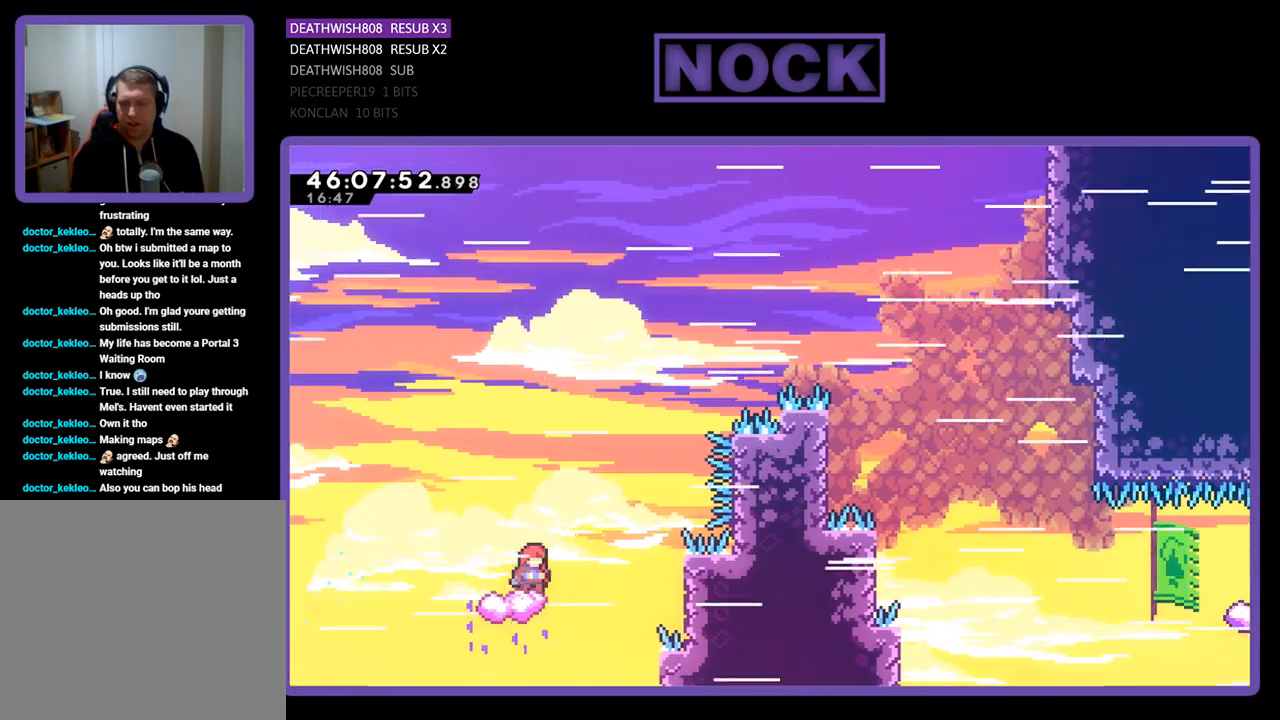
{"buttons": ["CROSS", "DPAD_UP", "DPAD_RIGHT"], "events": [[100, "CROSS", "down"], [133, "DPAD_UP", "down"], [167, "DPAD_RIGHT", "down"]]}
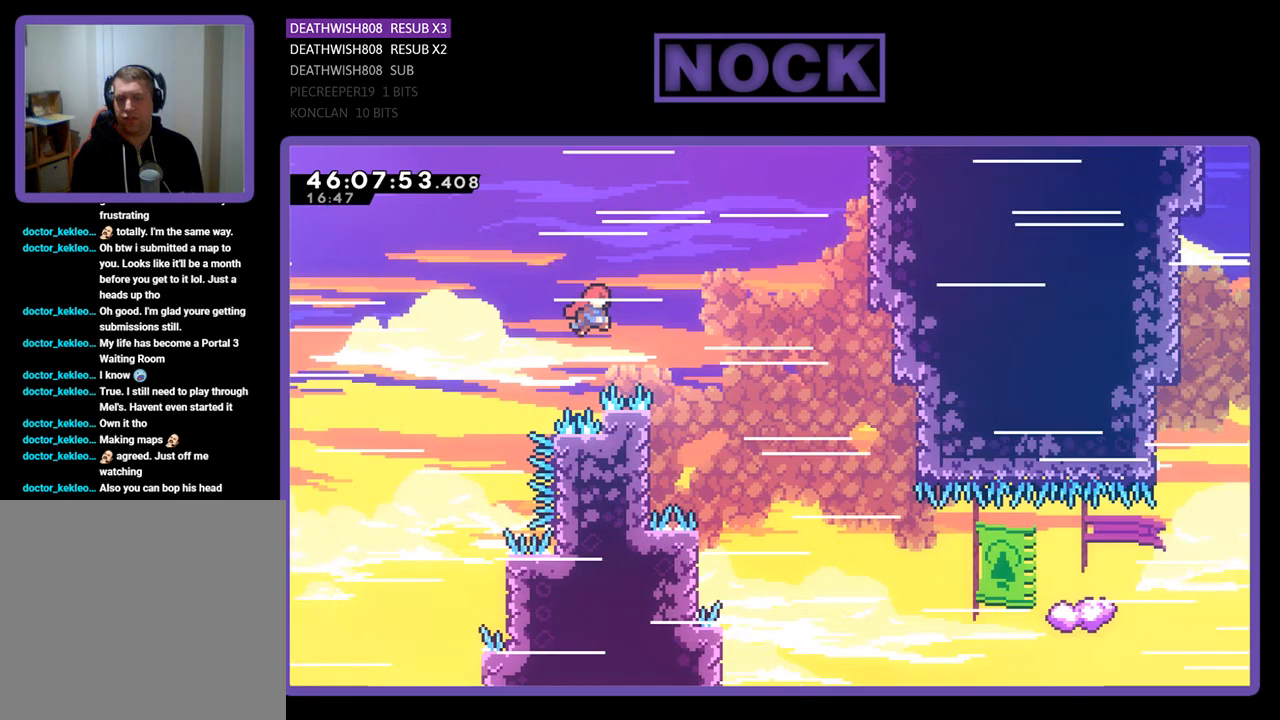
{"buttons": ["DPAD_LEFT"], "events": [[100, "DPAD_RIGHT", "up"], [100, "DPAD_UP", "up"], [133, "CROSS", "up"], [367, "DPAD_LEFT", "down"]]}
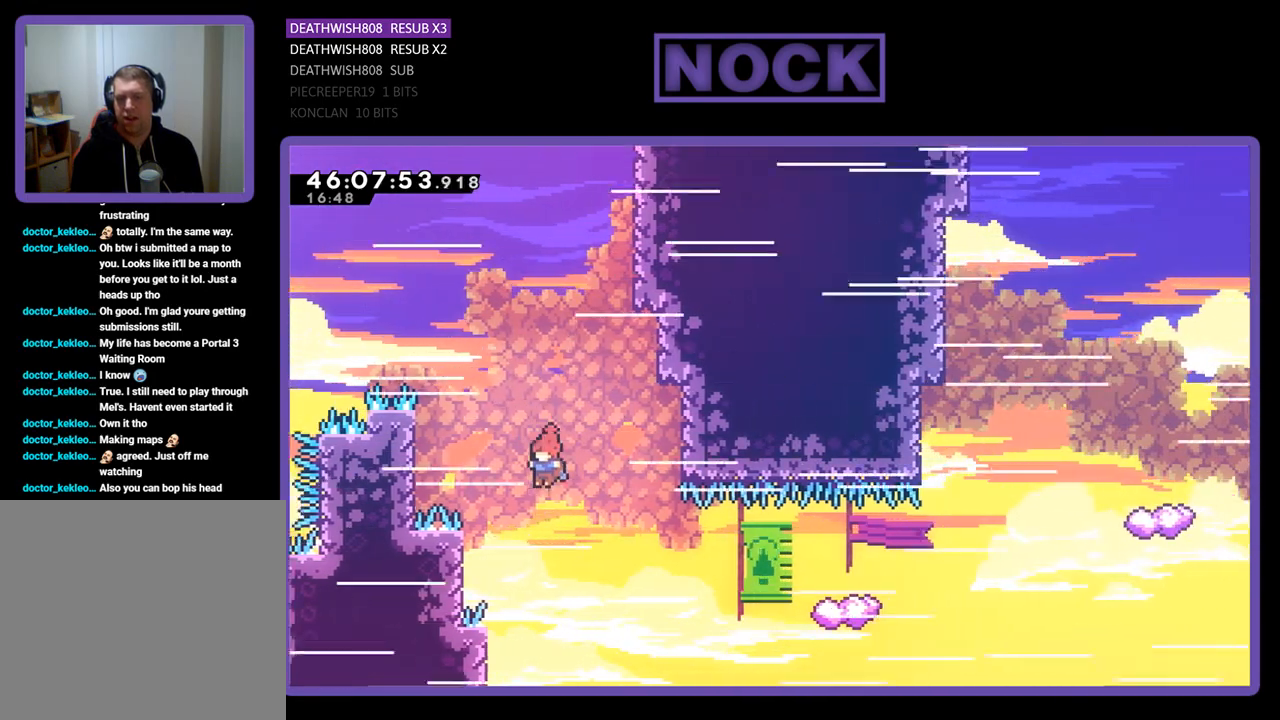
{"buttons": ["CIRCLE", "DPAD_UP", "DPAD_RIGHT"], "events": [[200, "DPAD_UP", "down"], [300, "DPAD_LEFT", "up"], [333, "DPAD_RIGHT", "down"], [467, "CIRCLE", "down"]]}
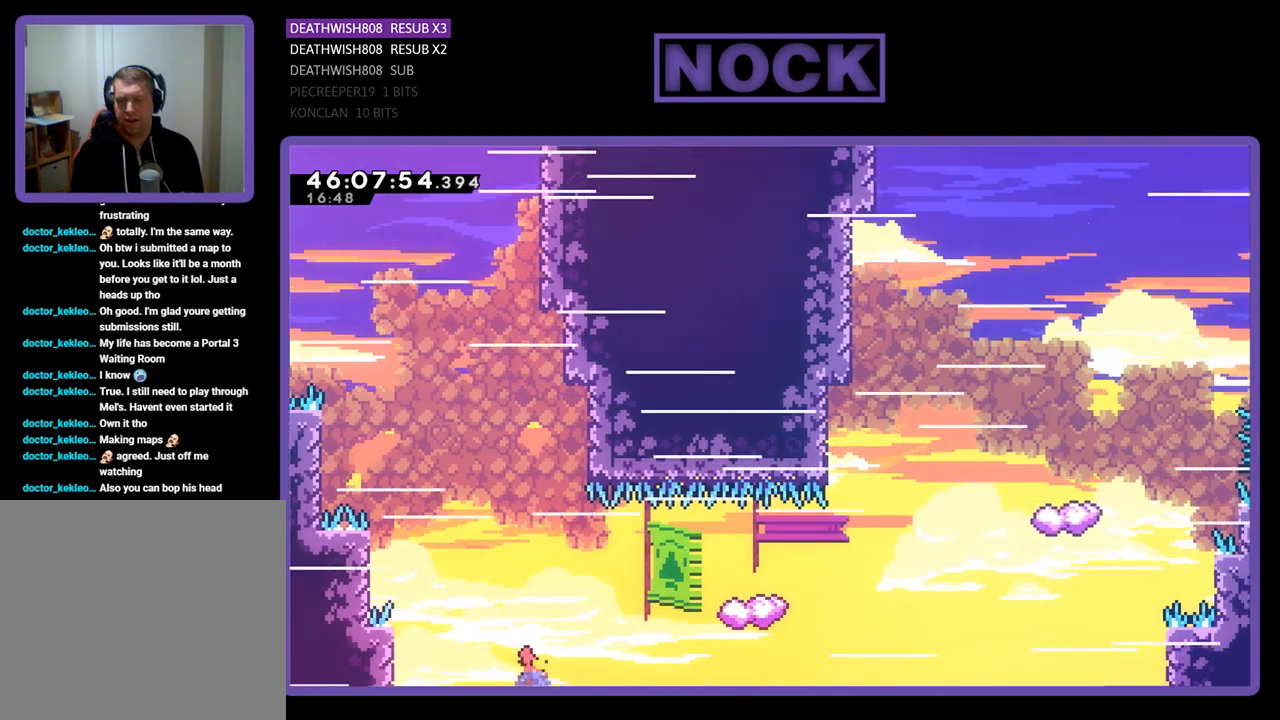
{"buttons": ["DPAD_UP"], "events": [[233, "DPAD_RIGHT", "up"], [467, "CIRCLE", "up"]]}
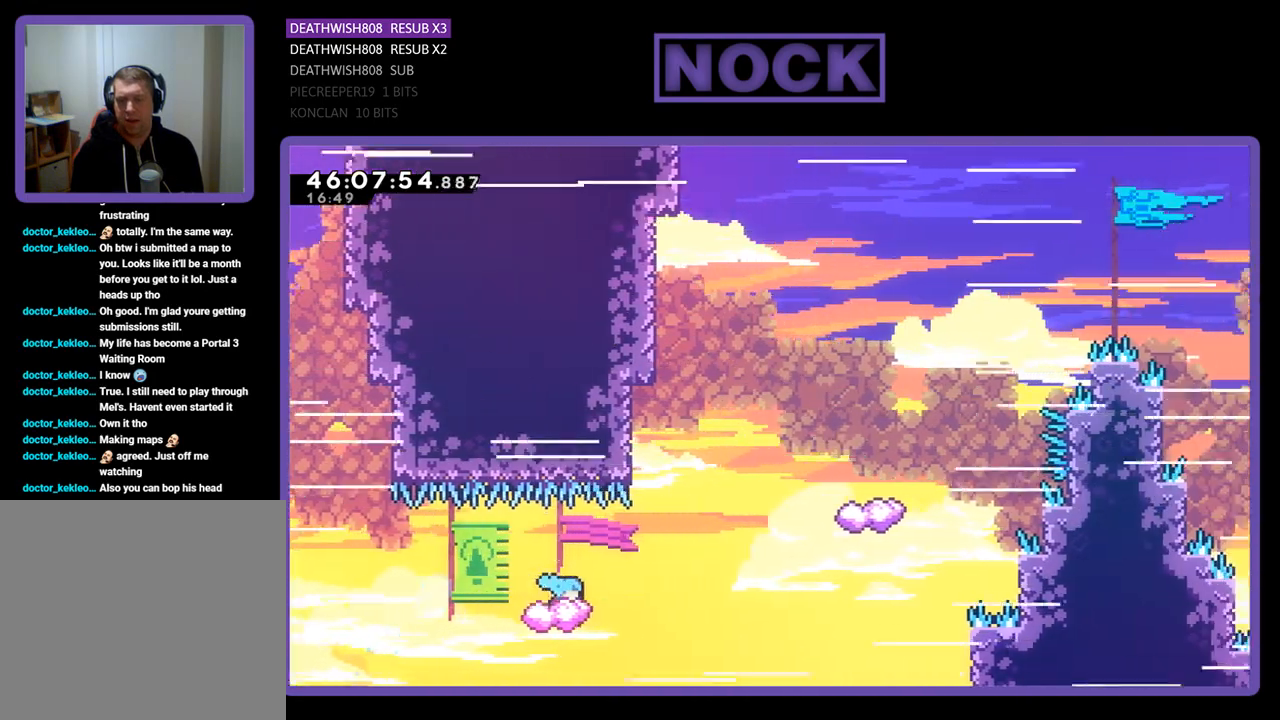
{"buttons": [], "events": [[100, "CROSS", "down"], [100, "DPAD_RIGHT", "down"], [167, "DPAD_UP", "up"], [333, "CROSS", "up"], [333, "DPAD_UP", "down"], [400, "DPAD_RIGHT", "up"], [467, "DPAD_UP", "up"]]}
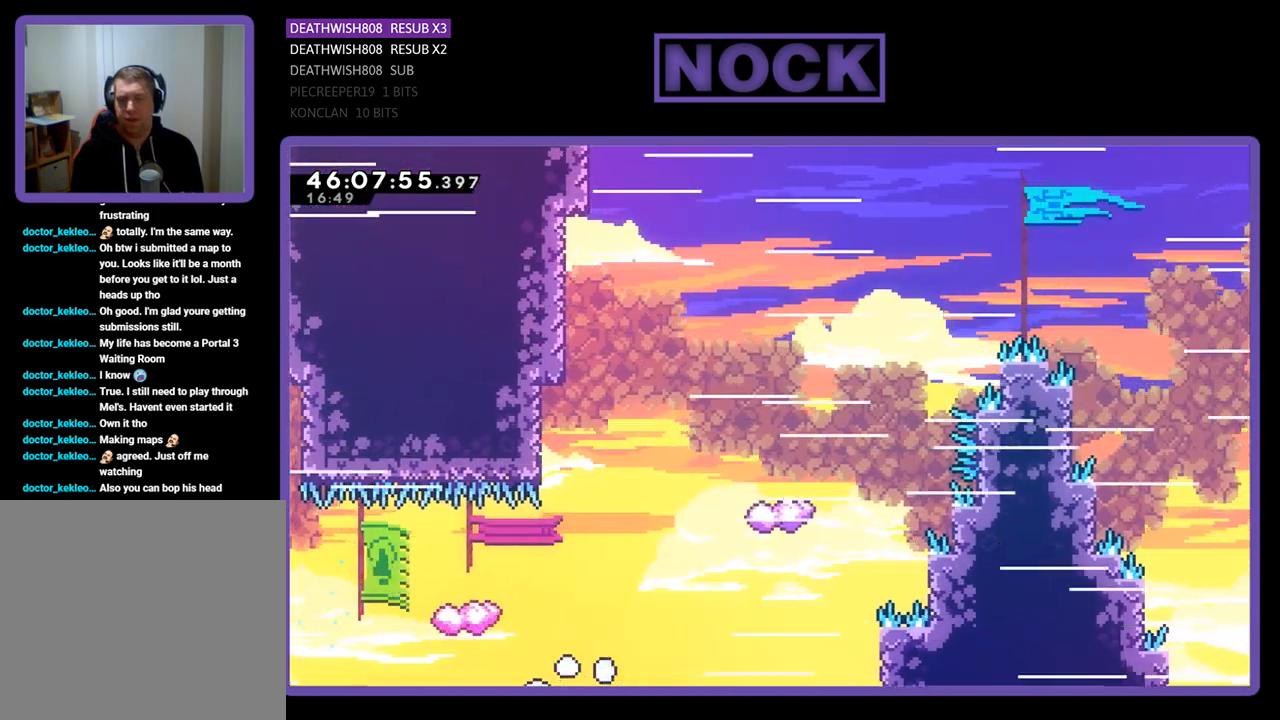
{"buttons": [], "events": []}
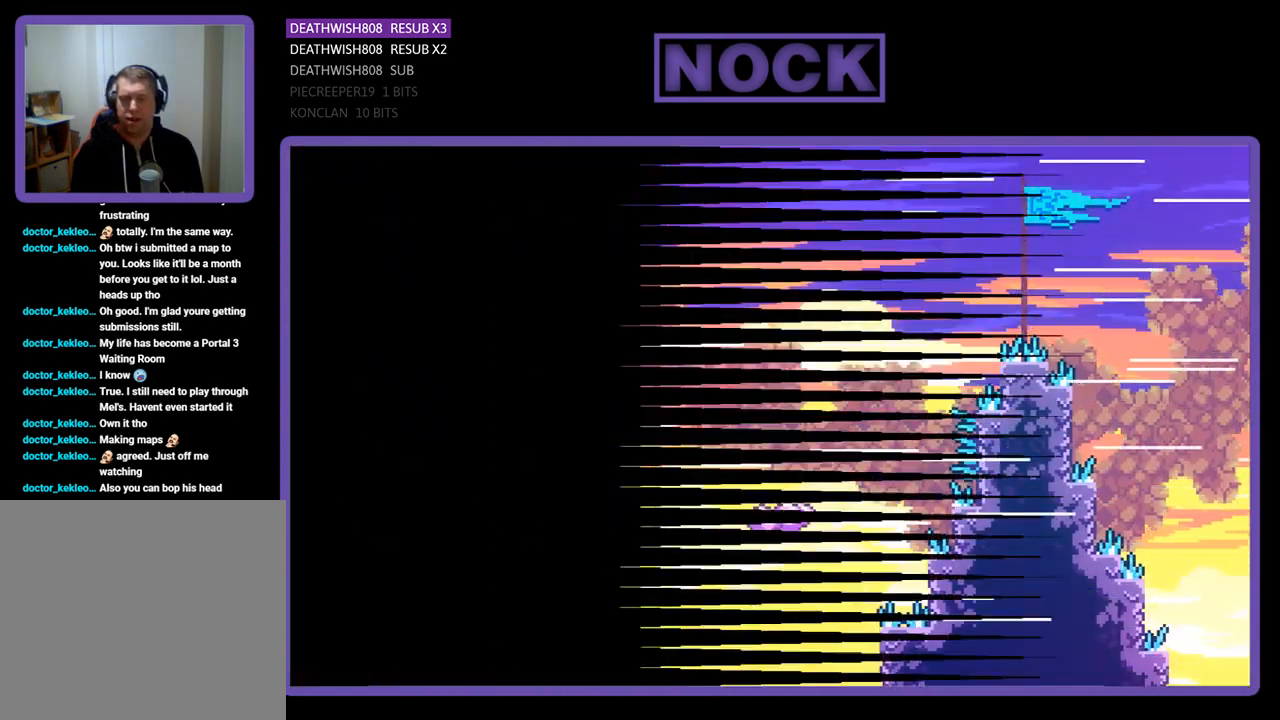
{"buttons": [], "events": []}
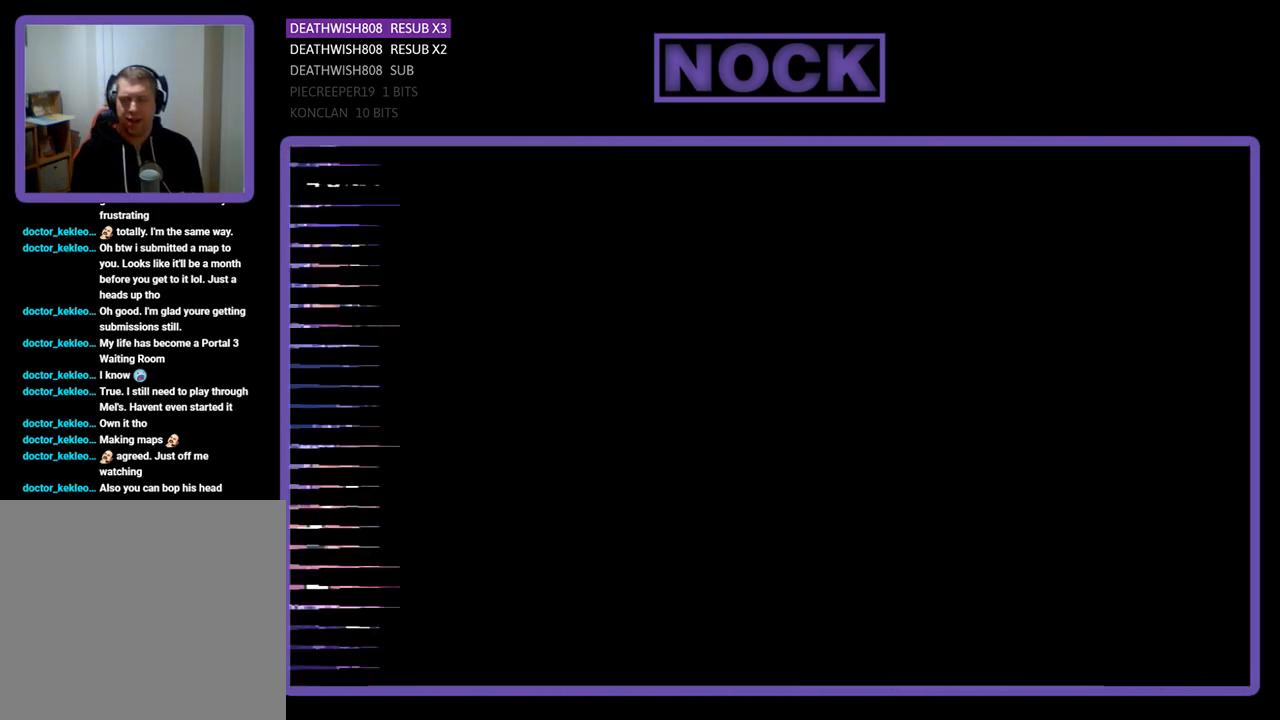
{"buttons": ["DPAD_RIGHT"], "events": [[100, "DPAD_RIGHT", "down"]]}
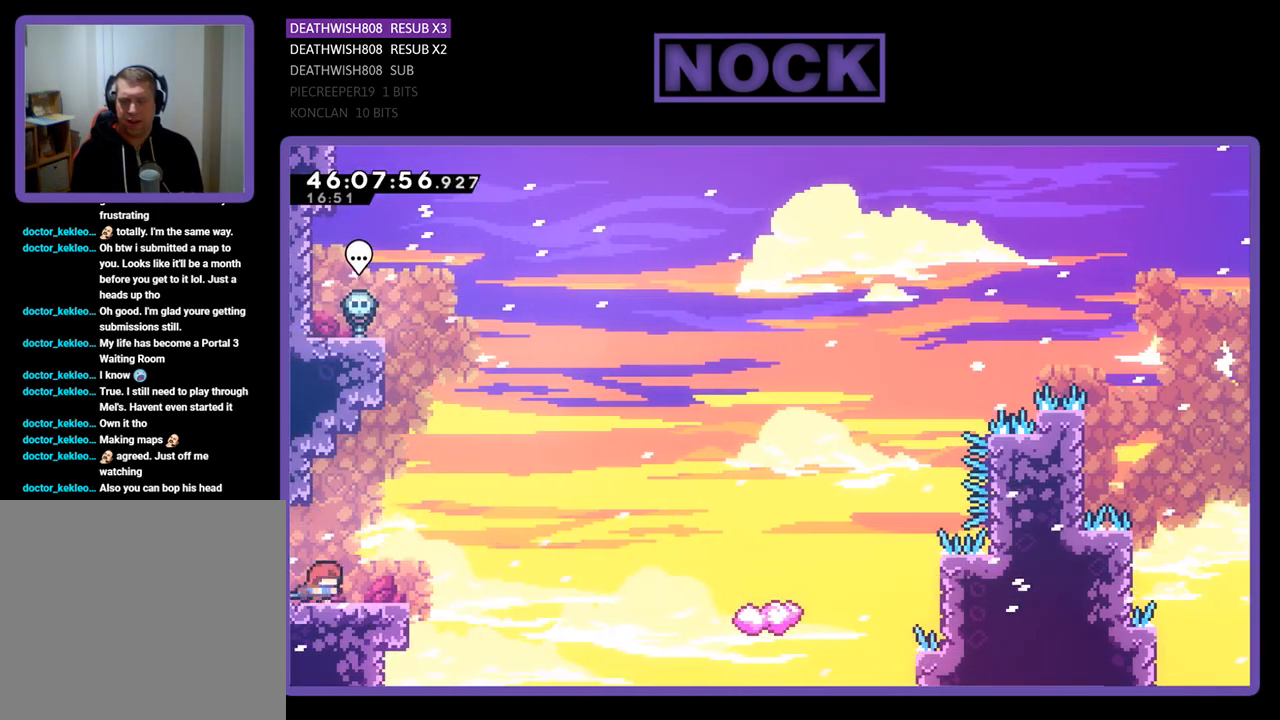
{"buttons": ["DPAD_UP", "DPAD_RIGHT"], "events": [[300, "CROSS", "down"], [333, "DPAD_UP", "down"], [400, "CROSS", "up"]]}
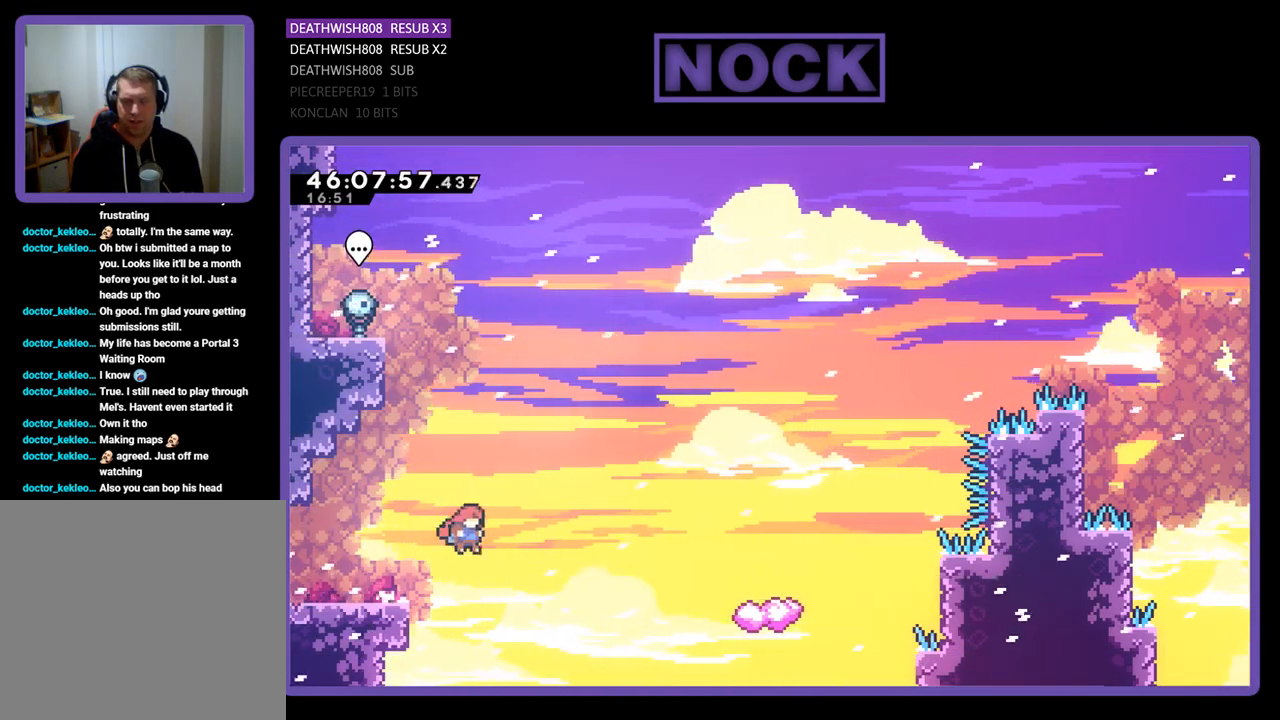
{"buttons": ["CIRCLE", "DPAD_UP", "DPAD_RIGHT"], "events": [[300, "CIRCLE", "down"]]}
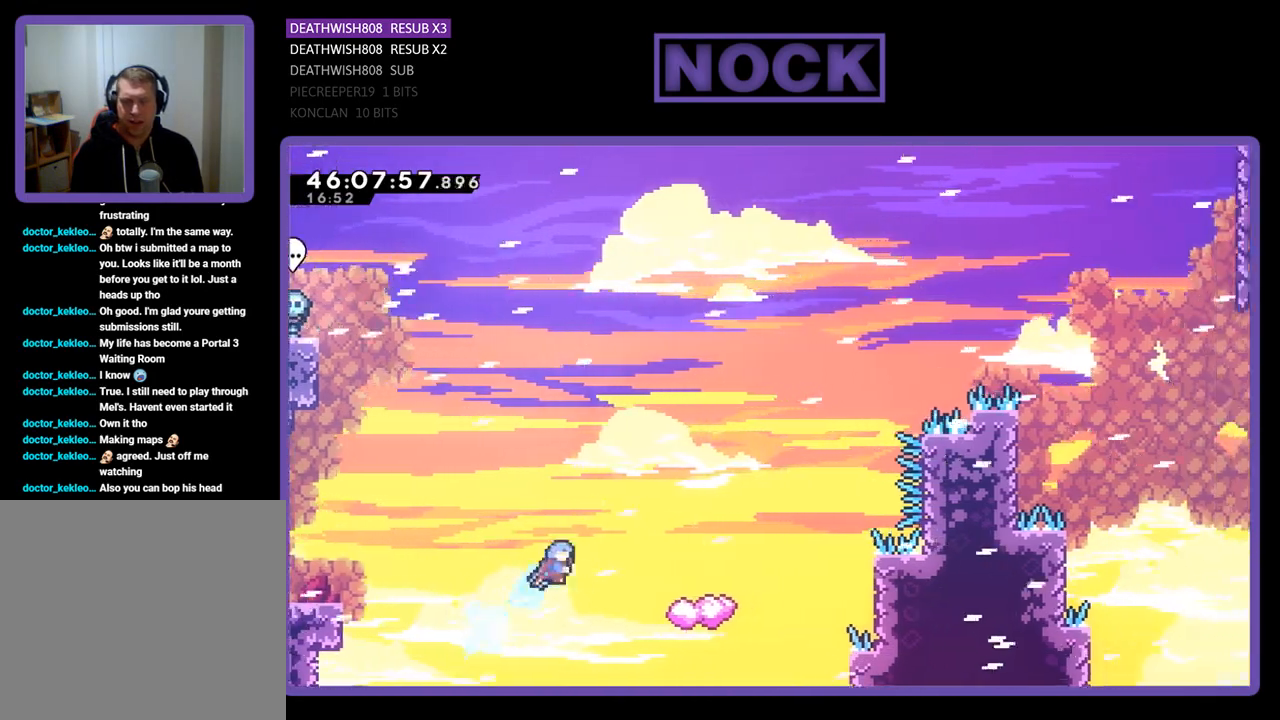
{"buttons": [], "events": [[233, "CIRCLE", "up"], [267, "DPAD_RIGHT", "up"], [267, "DPAD_UP", "up"]]}
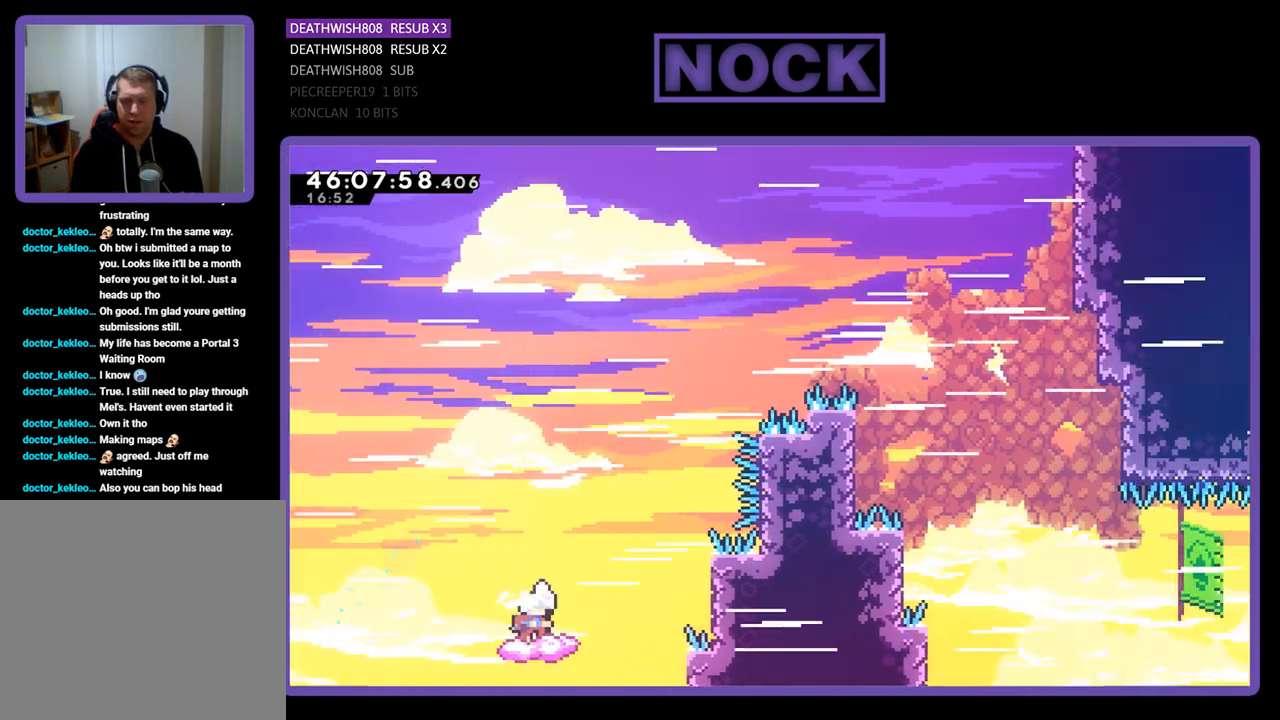
{"buttons": ["CROSS", "DPAD_UP", "DPAD_RIGHT"], "events": [[233, "CROSS", "down"], [233, "DPAD_RIGHT", "down"], [267, "DPAD_UP", "down"]]}
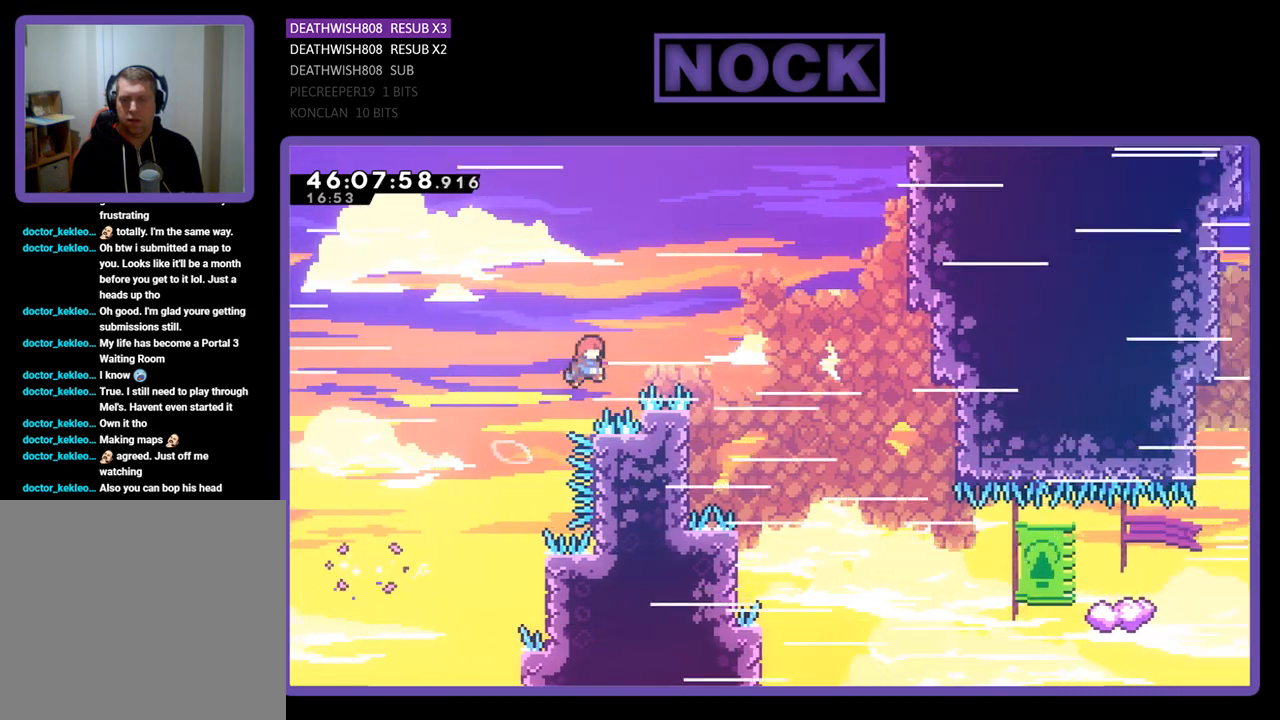
{"buttons": ["DPAD_LEFT"], "events": [[233, "DPAD_RIGHT", "up"], [233, "DPAD_UP", "up"], [300, "CROSS", "up"], [400, "DPAD_LEFT", "down"]]}
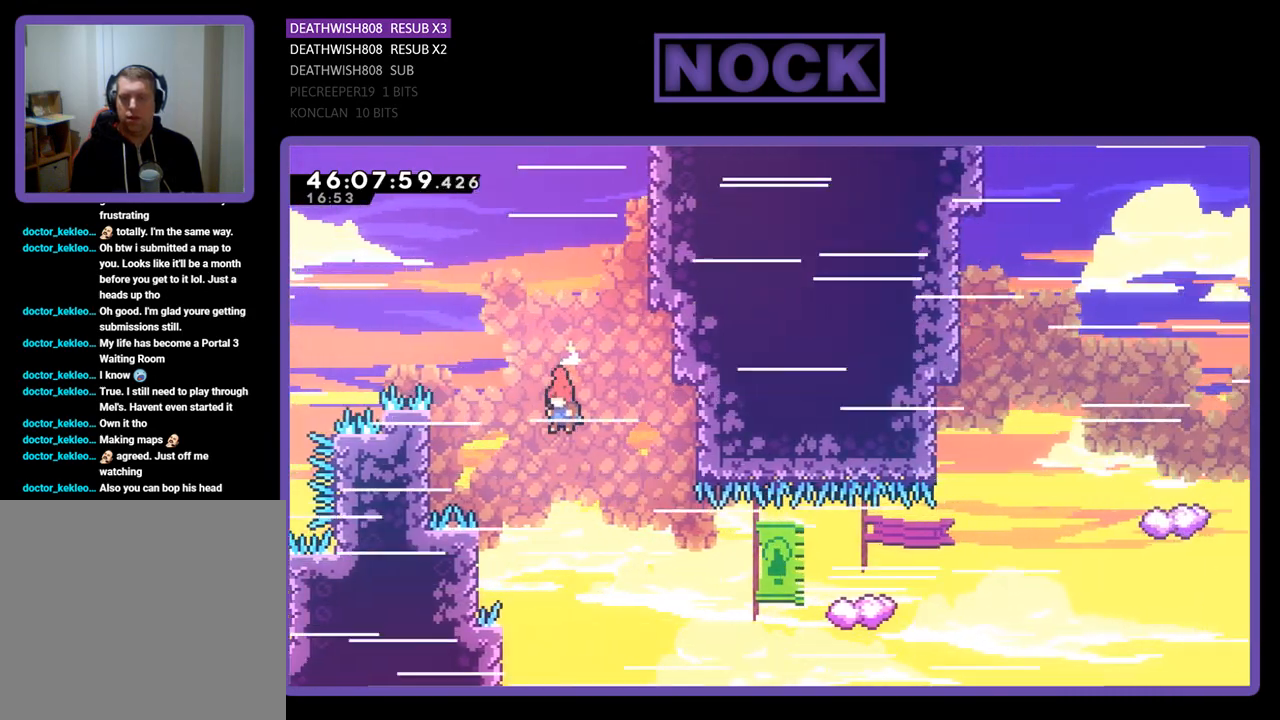
{"buttons": ["DPAD_UP", "DPAD_RIGHT"], "events": [[167, "DPAD_LEFT", "up"], [167, "DPAD_UP", "down"], [200, "DPAD_RIGHT", "down"], [200, "DPAD_UP", "up"], [233, "DPAD_UP", "down"]]}
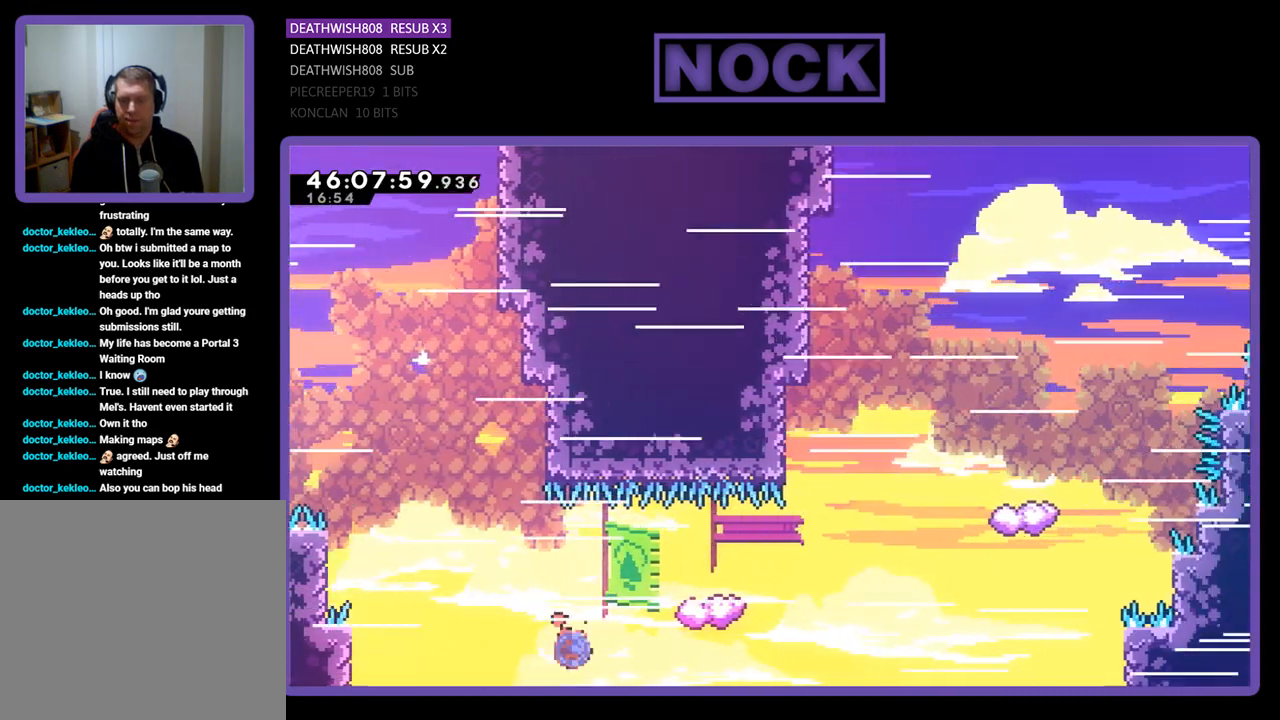
{"buttons": ["DPAD_UP", "DPAD_LEFT"], "events": [[33, "CIRCLE", "down"], [133, "DPAD_RIGHT", "up"], [200, "CIRCLE", "up"], [333, "DPAD_LEFT", "down"]]}
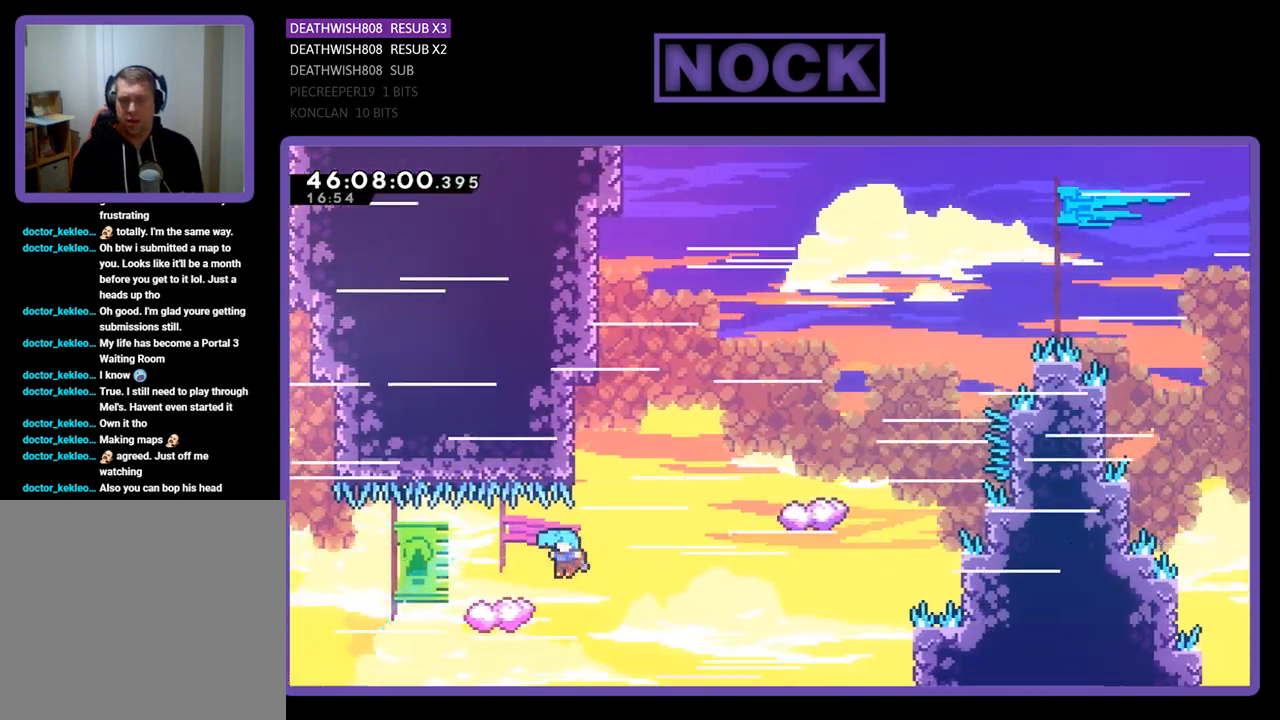
{"buttons": [], "events": [[300, "CIRCLE", "down"], [300, "CROSS", "down"], [300, "DPAD_LEFT", "up"], [300, "DPAD_UP", "up"], [433, "CROSS", "up"], [467, "CIRCLE", "up"]]}
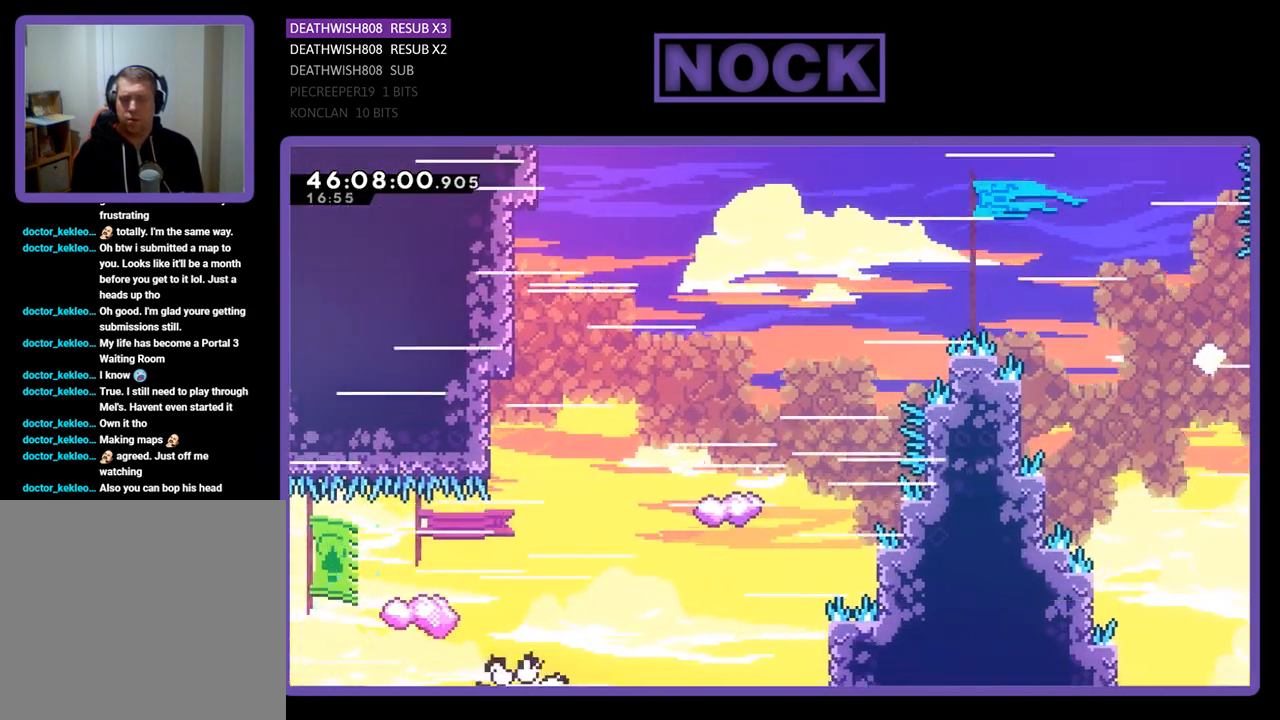
{"buttons": [], "events": []}
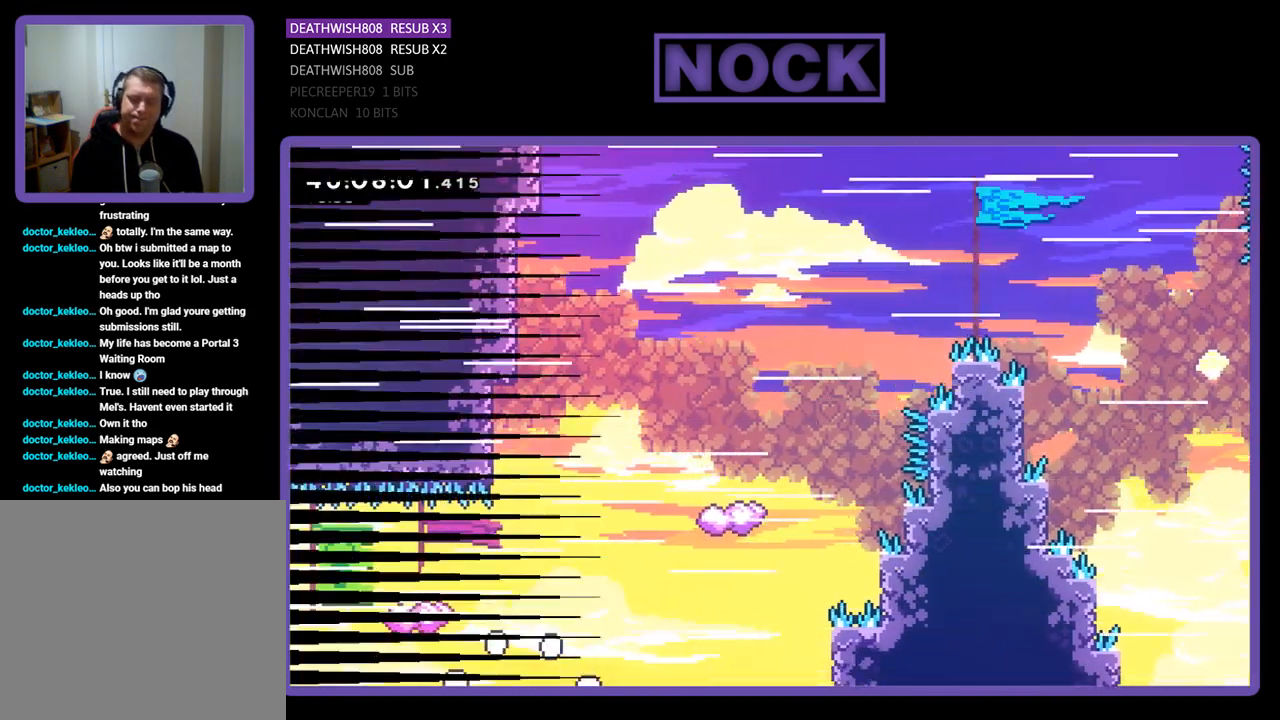
{"buttons": ["DPAD_RIGHT"], "events": [[500, "DPAD_RIGHT", "down"]]}
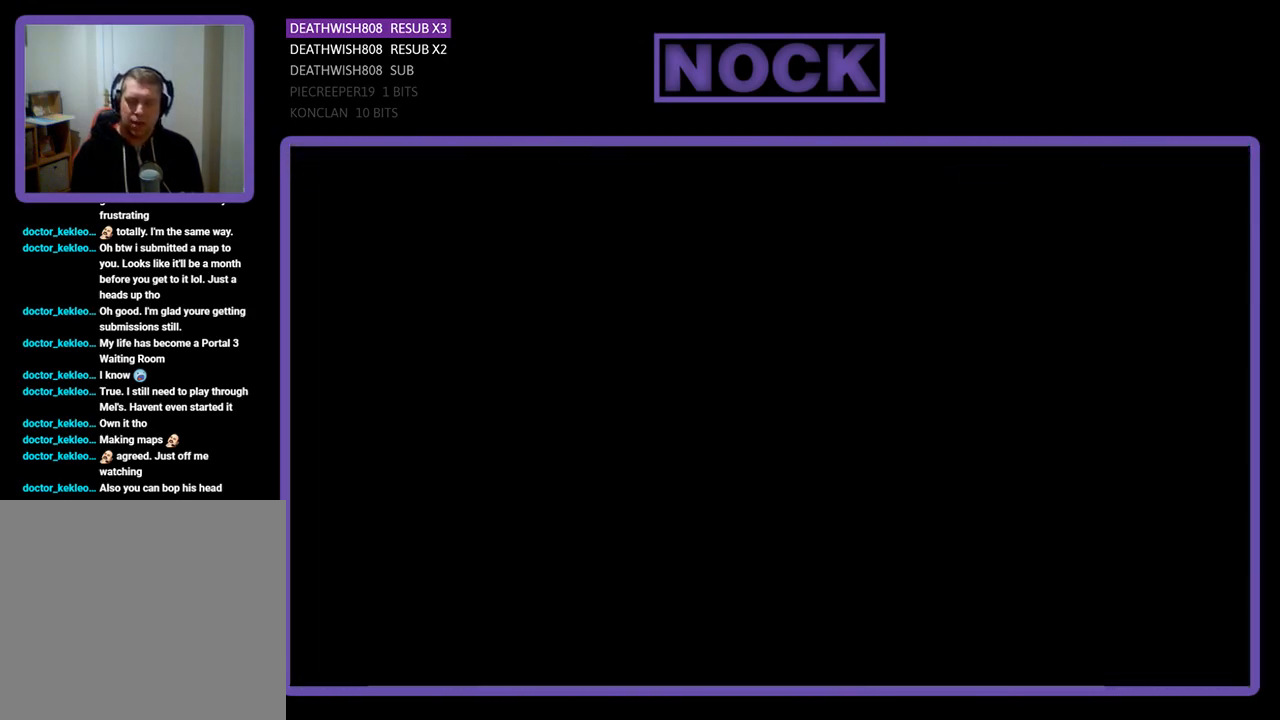
{"buttons": ["DPAD_RIGHT"], "events": [[267, "R2", "down"], [500, "R2", "up"]]}
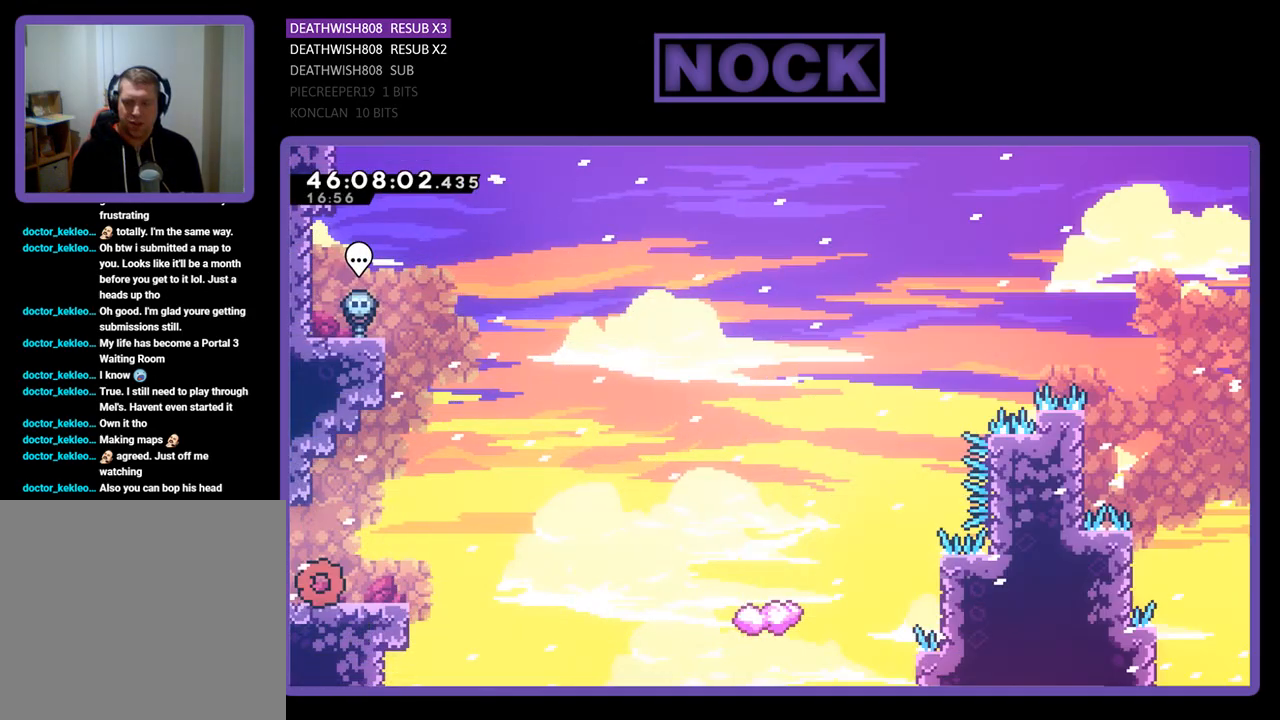
{"buttons": ["CROSS", "DPAD_UP", "DPAD_RIGHT"], "events": [[400, "DPAD_UP", "down"], [433, "CROSS", "down"]]}
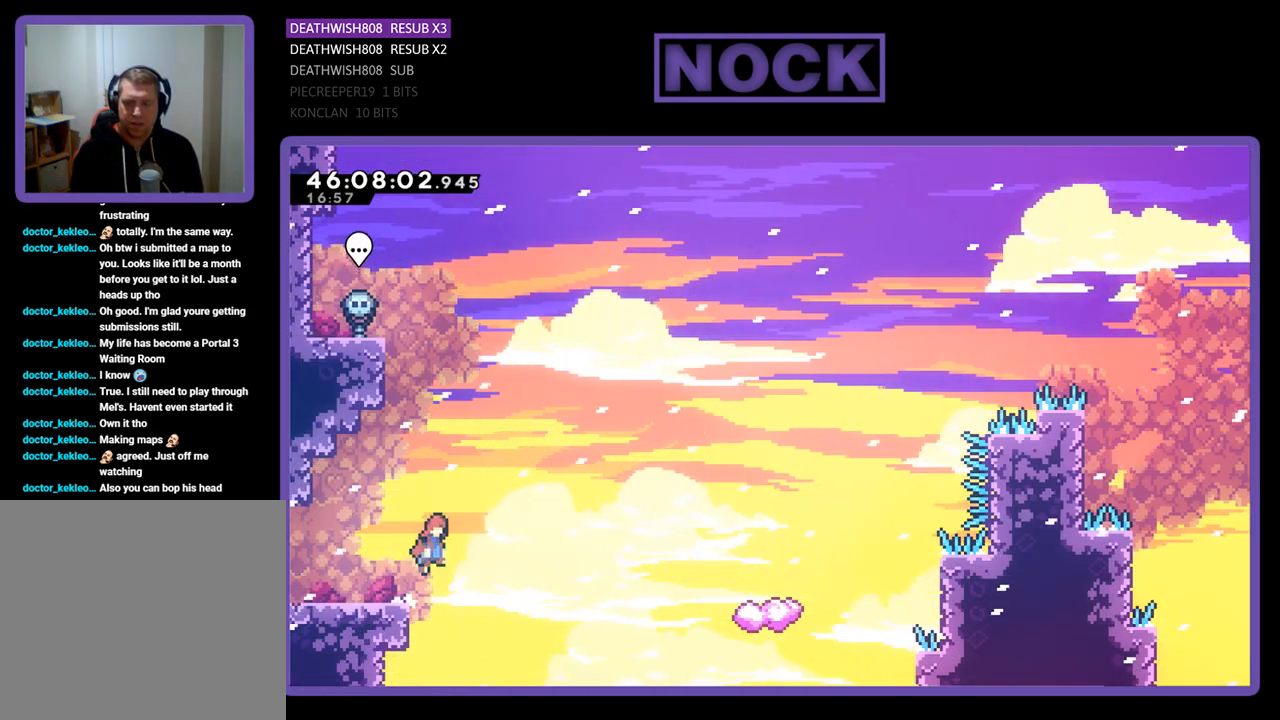
{"buttons": ["CIRCLE", "DPAD_UP", "DPAD_RIGHT"], "events": [[67, "CROSS", "up"], [467, "CIRCLE", "down"]]}
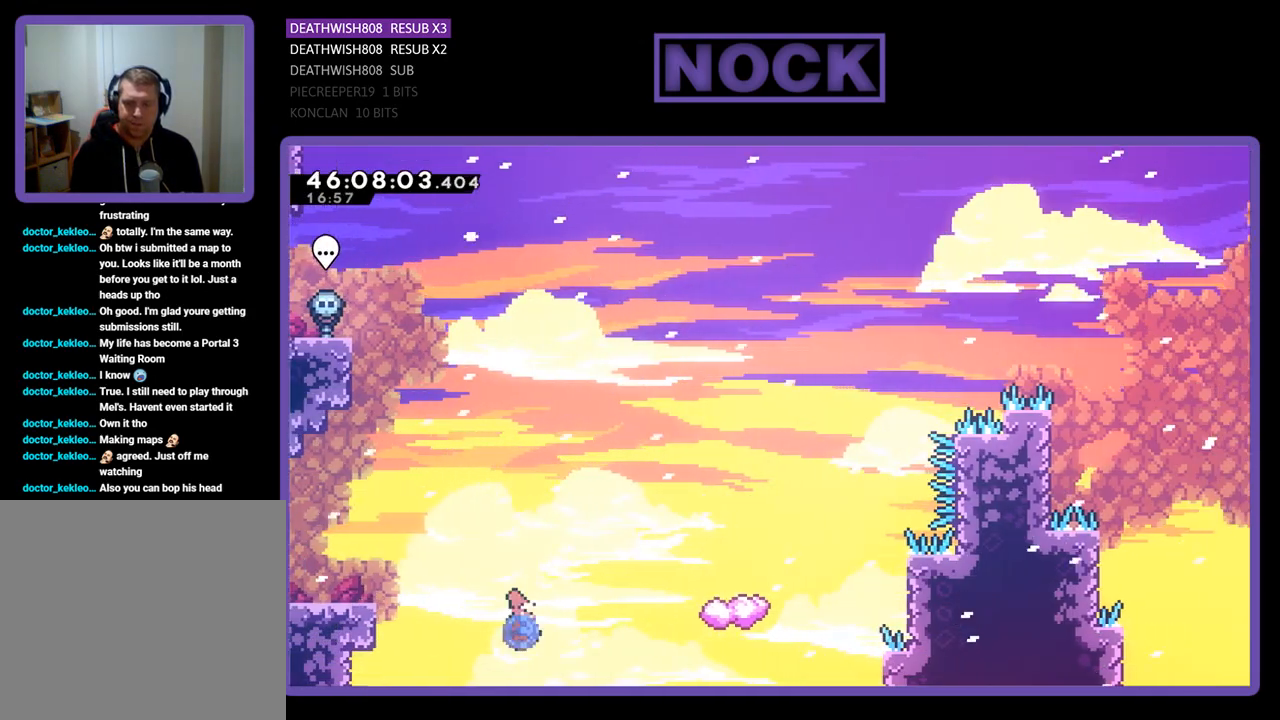
{"buttons": [], "events": [[300, "CIRCLE", "up"], [367, "DPAD_RIGHT", "up"], [367, "DPAD_UP", "up"]]}
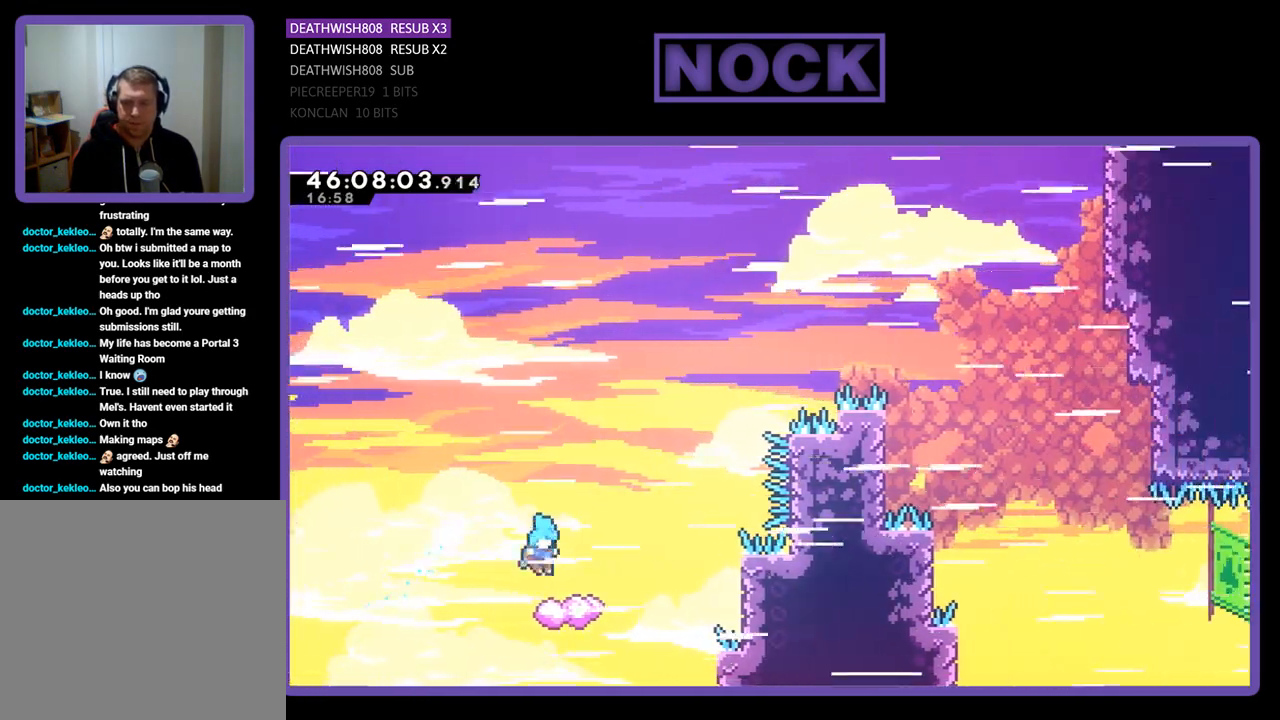
{"buttons": ["CROSS", "DPAD_UP", "DPAD_RIGHT"], "events": [[33, "DPAD_LEFT", "down"], [267, "DPAD_UP", "down"], [300, "DPAD_LEFT", "up"], [333, "DPAD_RIGHT", "down"], [467, "CROSS", "down"]]}